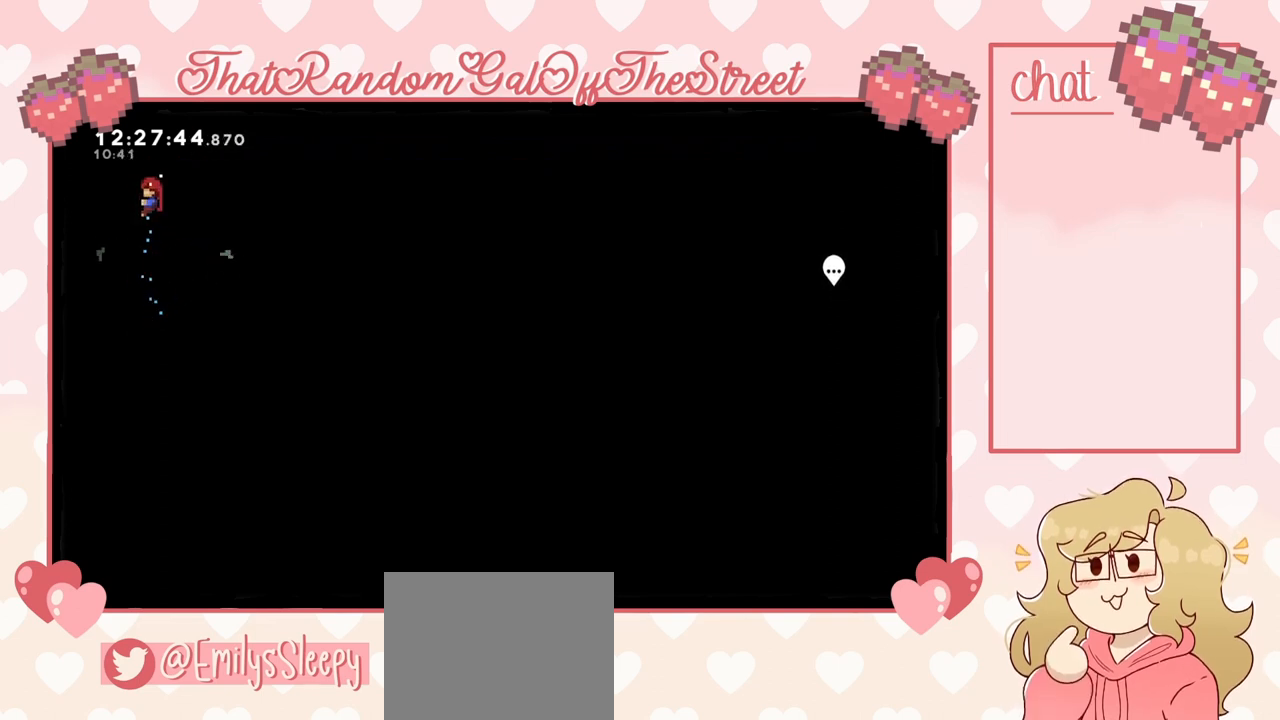
Gameplay with a controller (Xbox layout); each line is a JSON object with the inputs held at the frame after it. "events" lists button and stick changes between this image and that frame as [ms after this image, input, new state], when the widget could be followed in between.
{"buttons": ["L2"], "left_stick": "center", "right_stick": "center", "events": [[367, "left_stick", "center"]]}
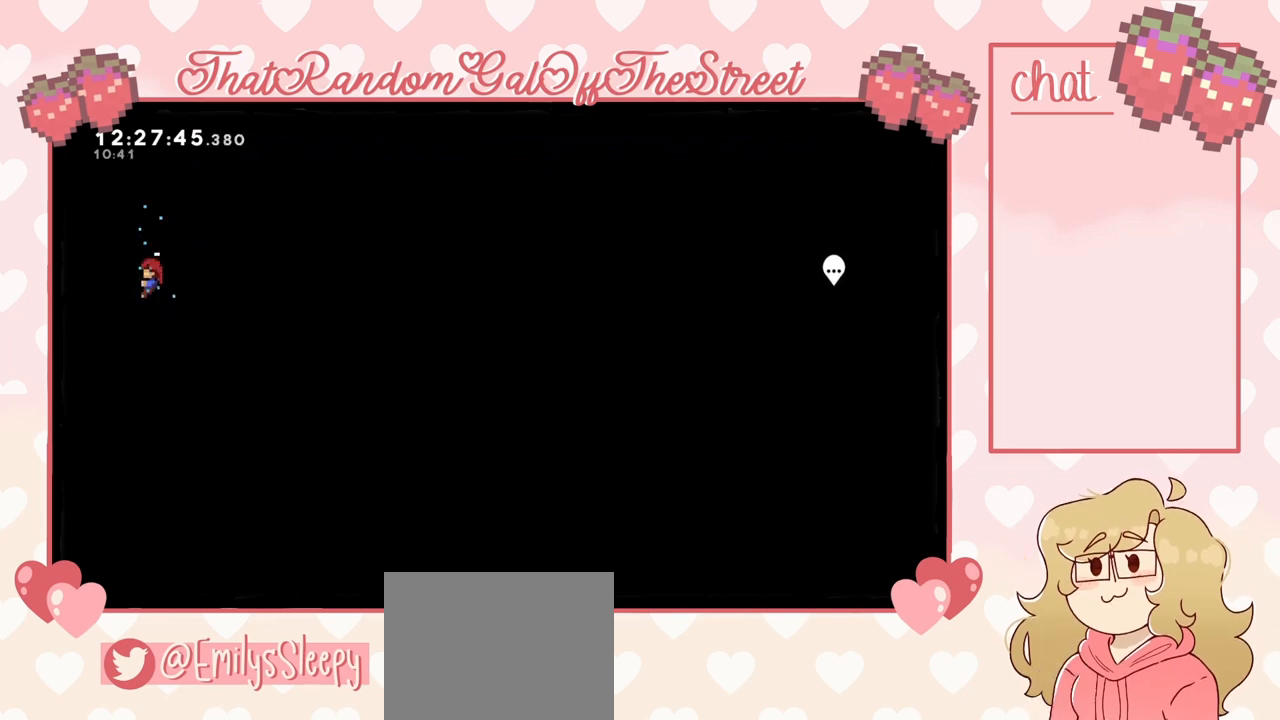
{"buttons": ["L2"], "left_stick": "center", "right_stick": "center", "events": []}
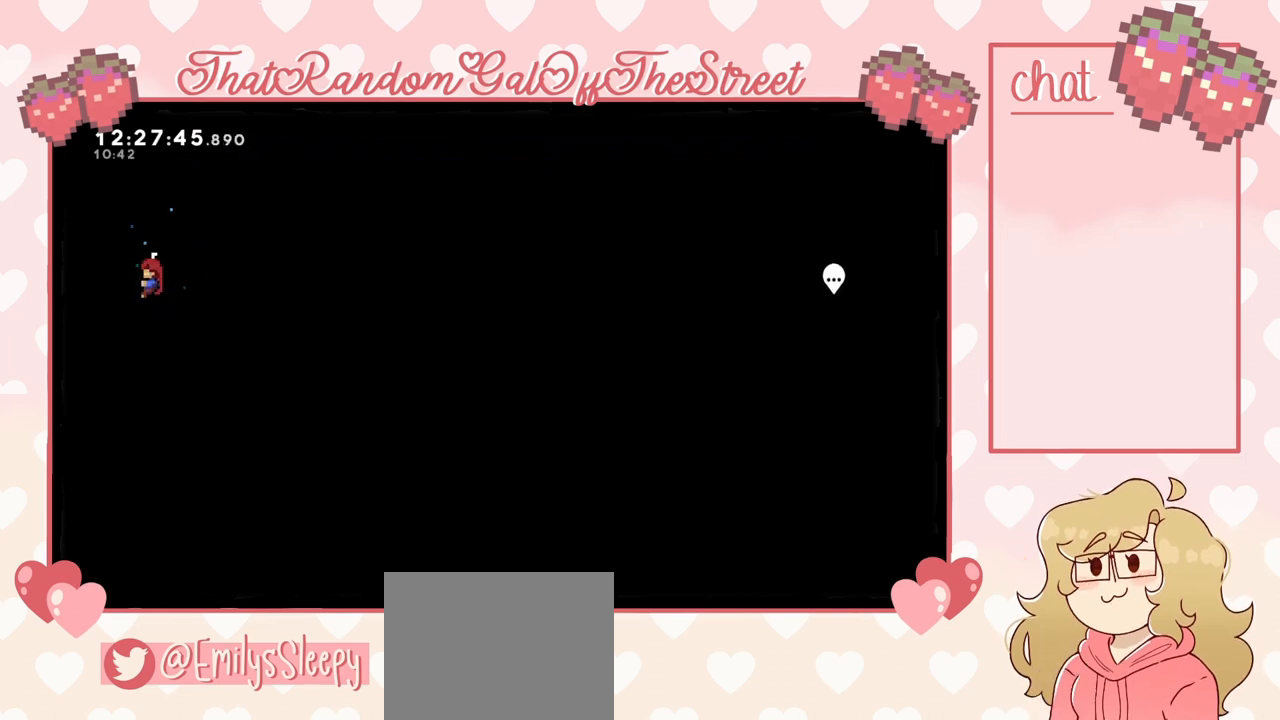
{"buttons": ["L2"], "left_stick": "center", "right_stick": "center", "events": []}
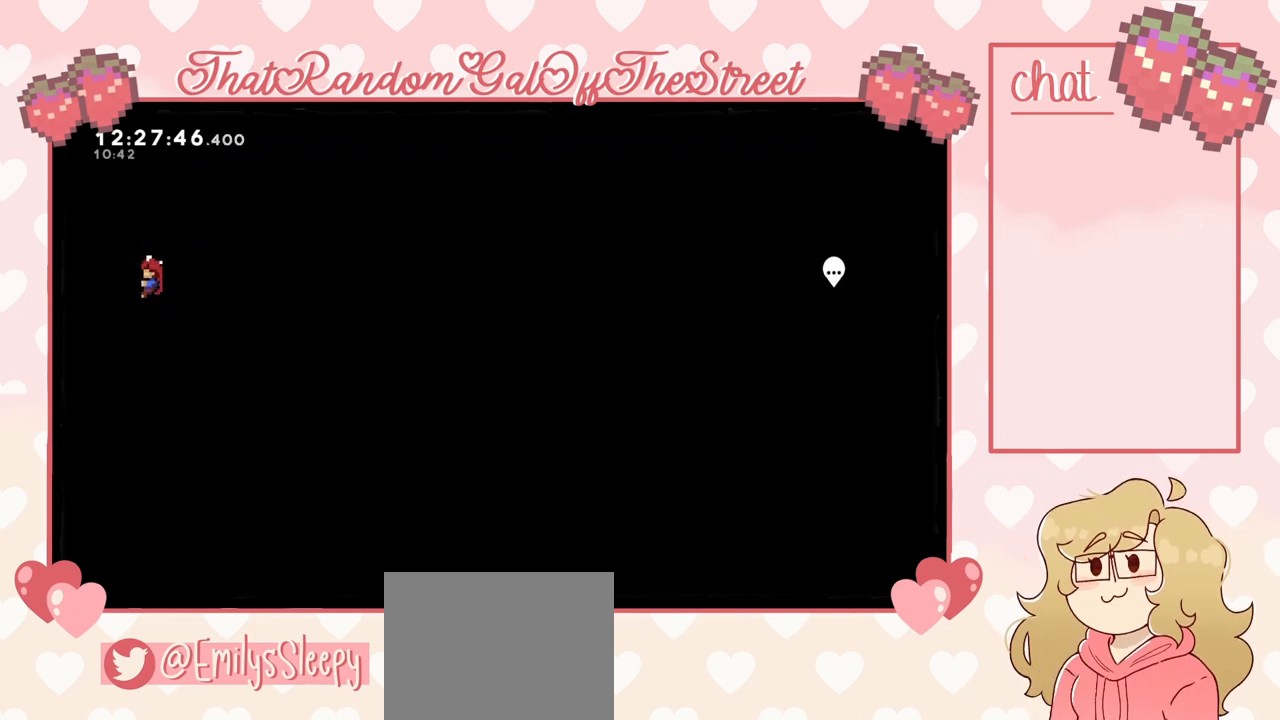
{"buttons": [], "left_stick": "center", "right_stick": "center", "events": [[200, "L2", "up"]]}
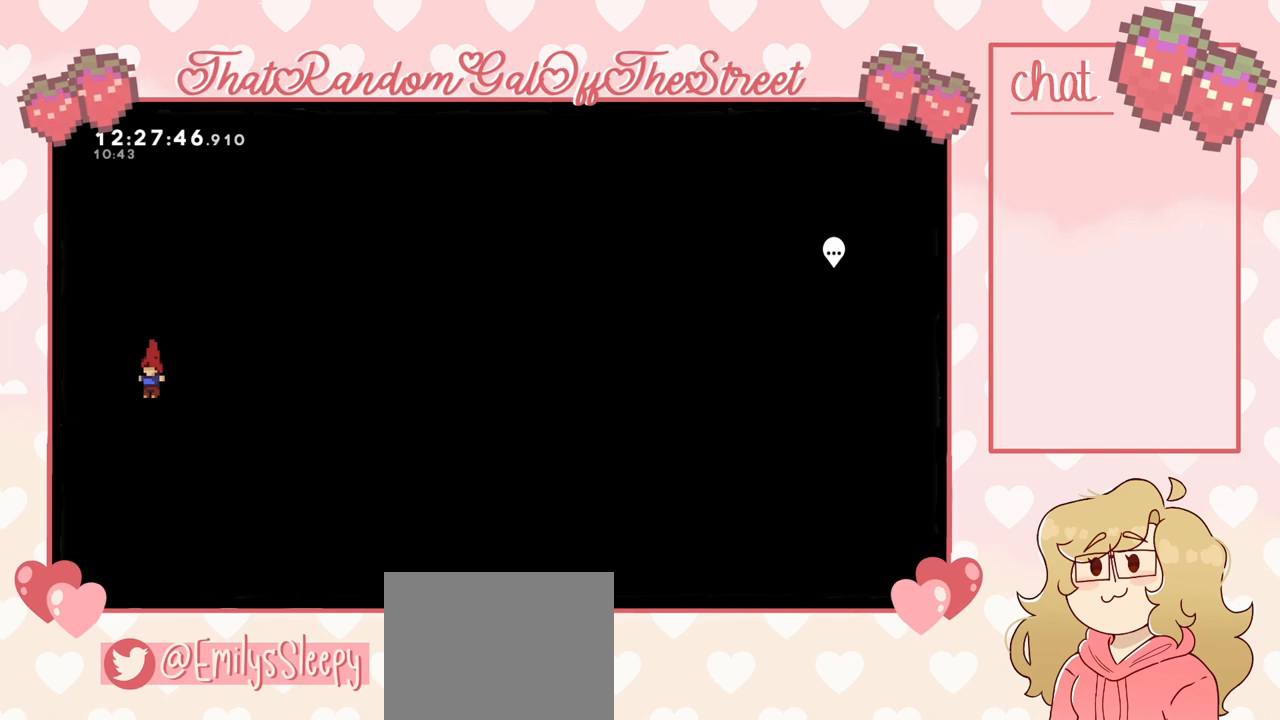
{"buttons": [], "left_stick": "center", "right_stick": "center", "events": []}
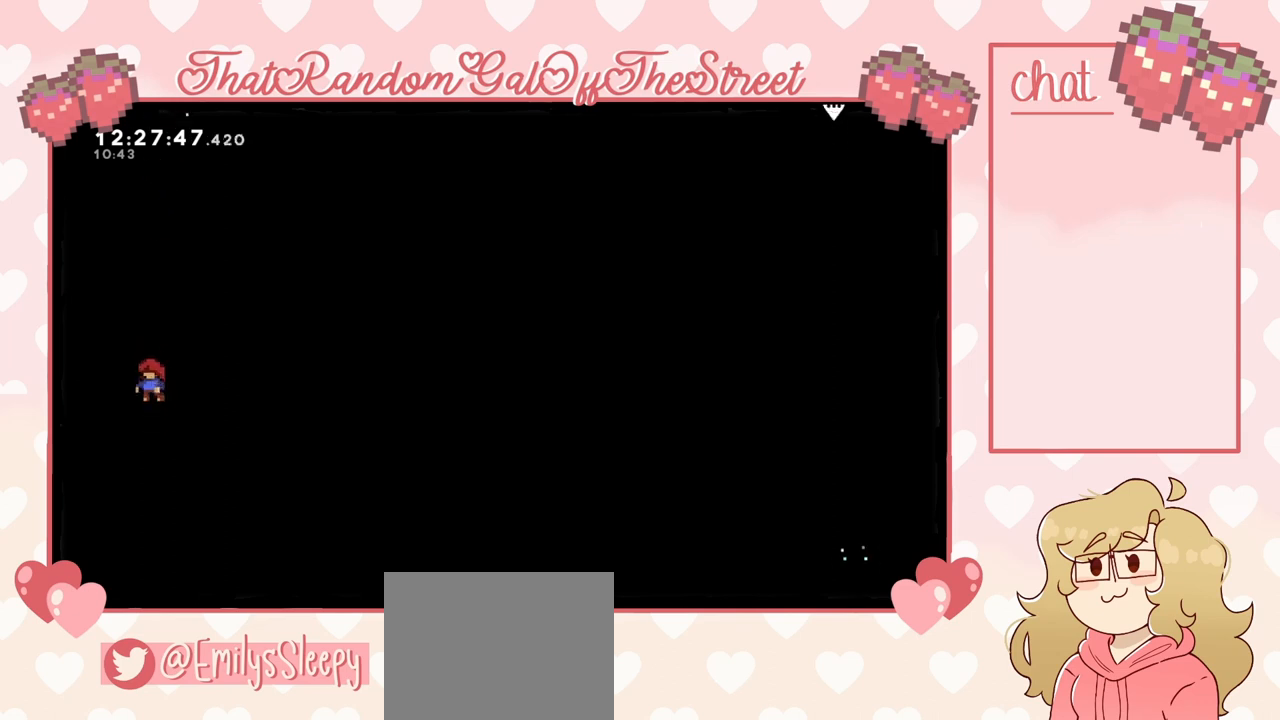
{"buttons": [], "left_stick": "center", "right_stick": "center", "events": []}
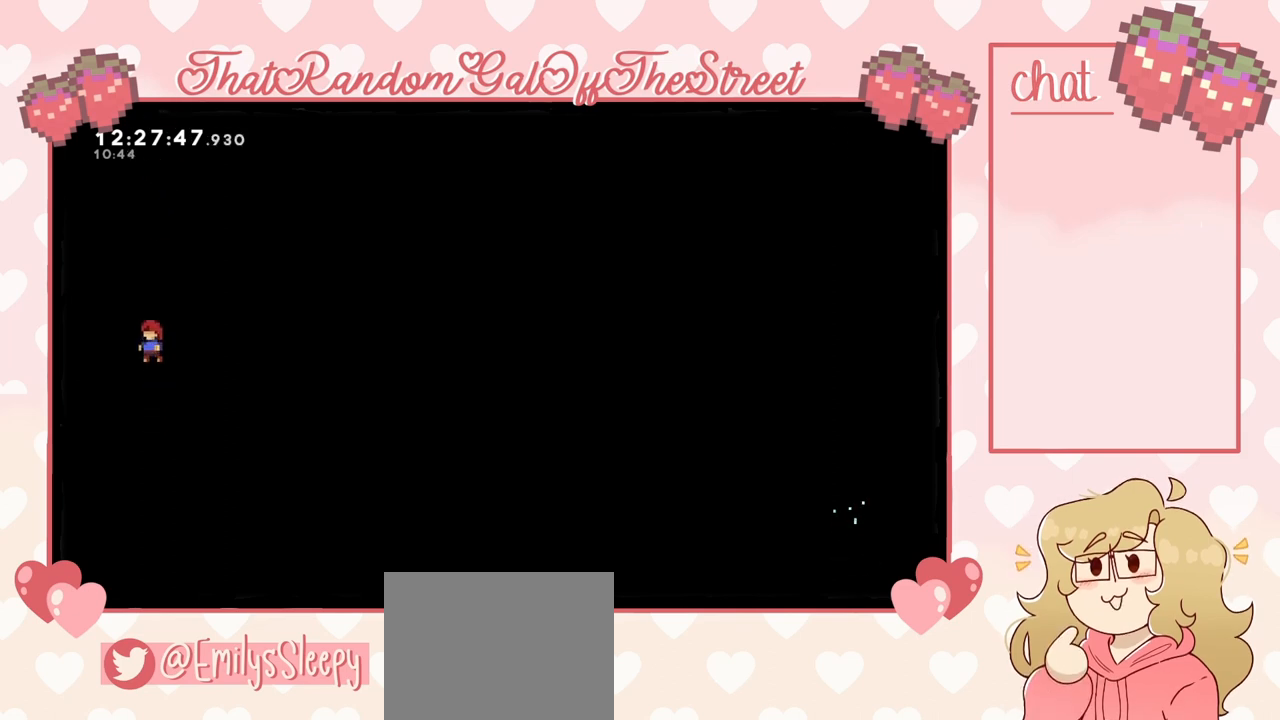
{"buttons": [], "left_stick": "left", "right_stick": "center", "events": [[67, "left_stick", "right"], [233, "left_stick", "center"], [367, "left_stick", "left"]]}
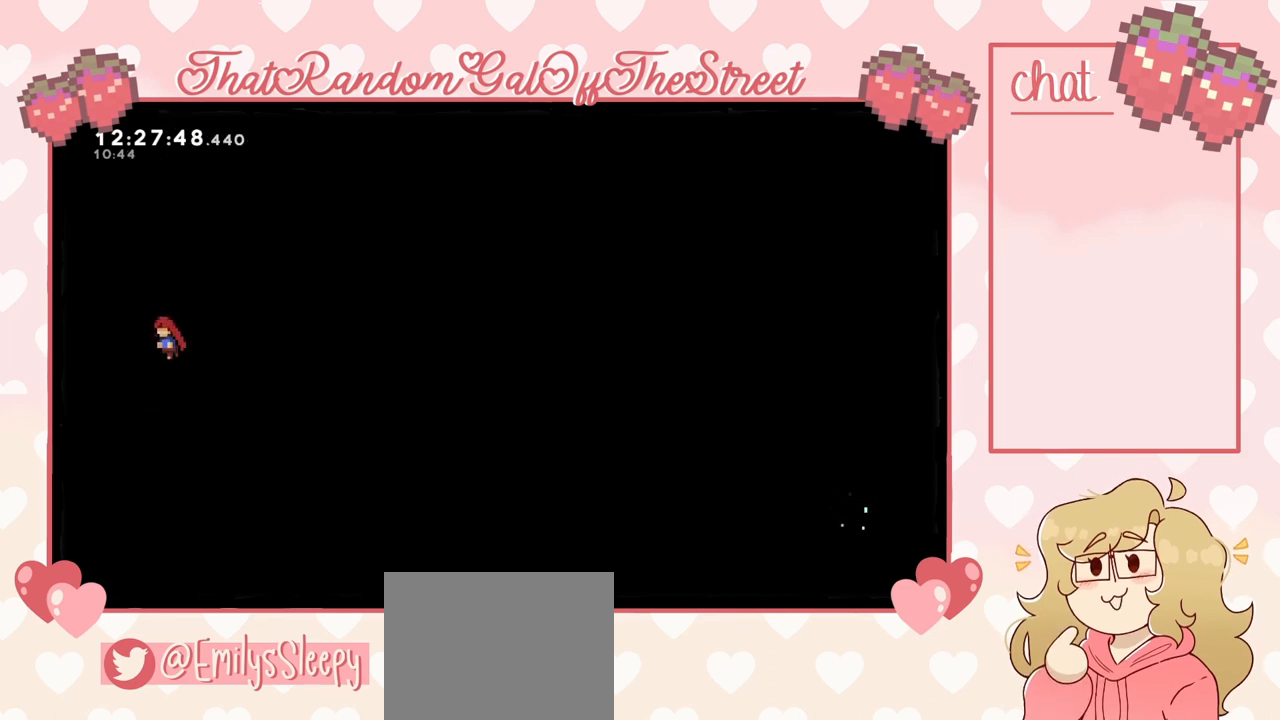
{"buttons": ["L2"], "left_stick": "up-left", "right_stick": "center", "events": [[233, "L2", "down"], [233, "left_stick", "up-left"]]}
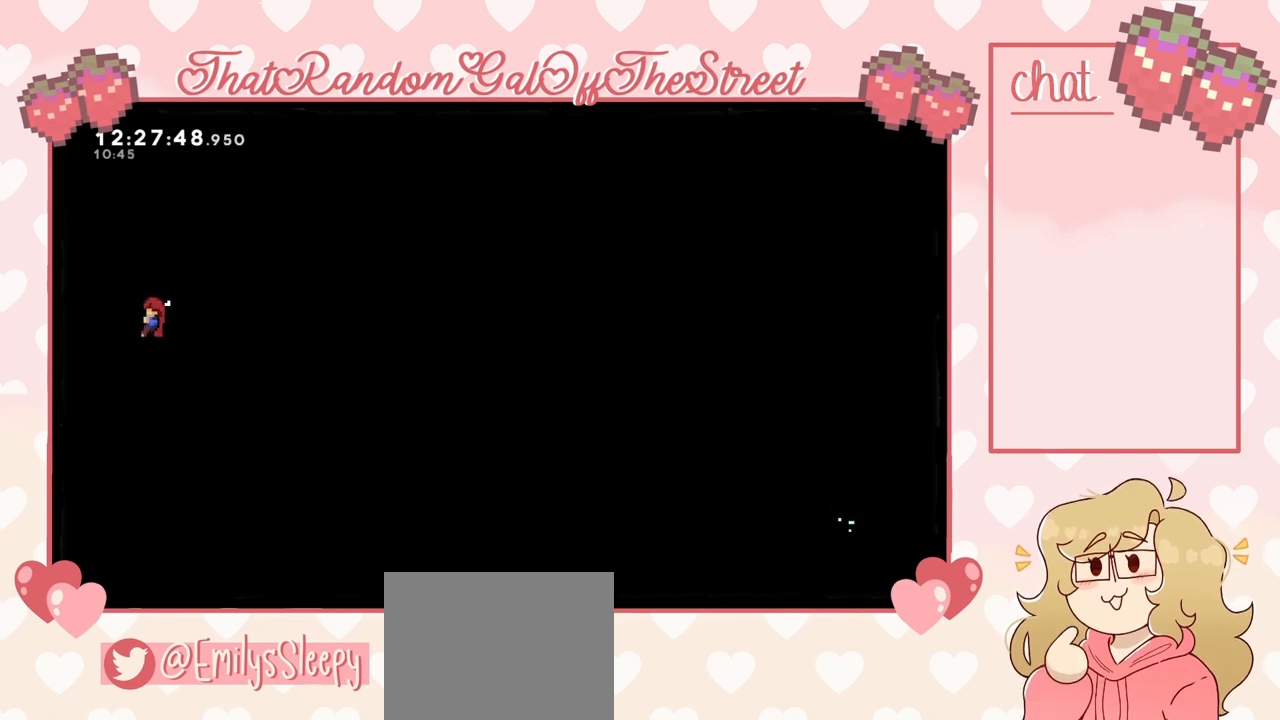
{"buttons": ["L2"], "left_stick": "up-left", "right_stick": "center", "events": []}
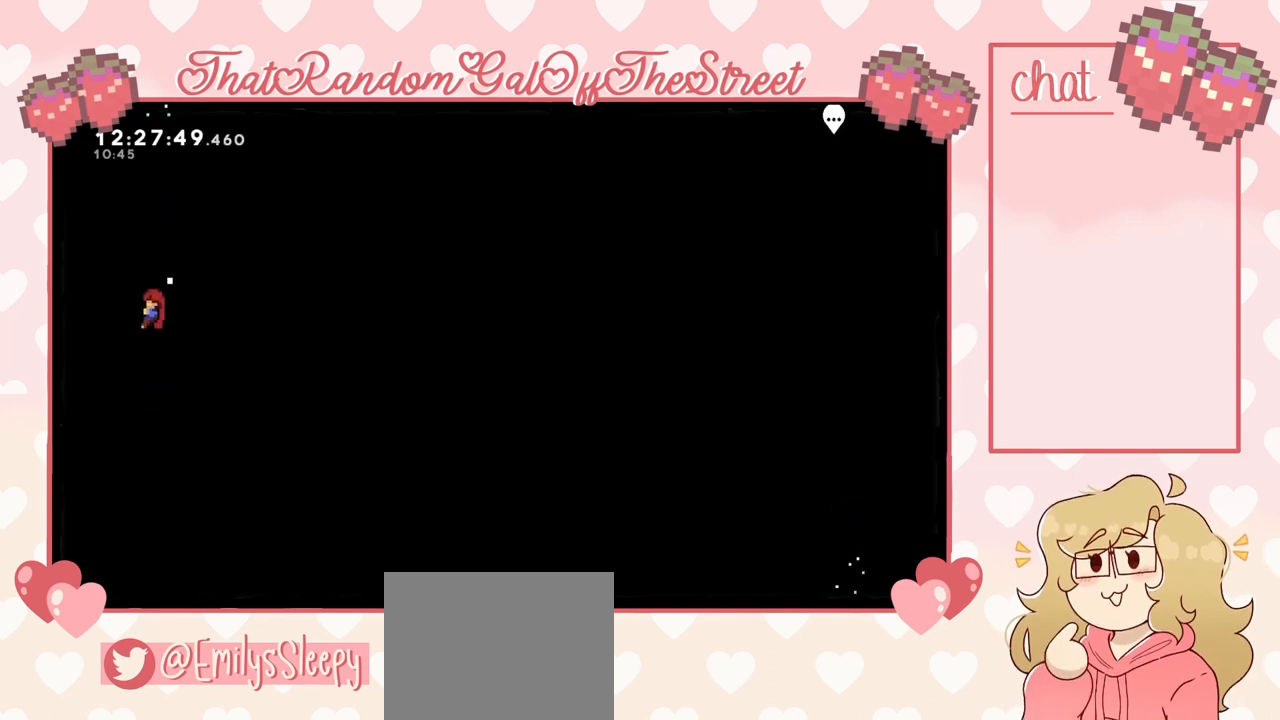
{"buttons": ["L2"], "left_stick": "up-left", "right_stick": "center", "events": []}
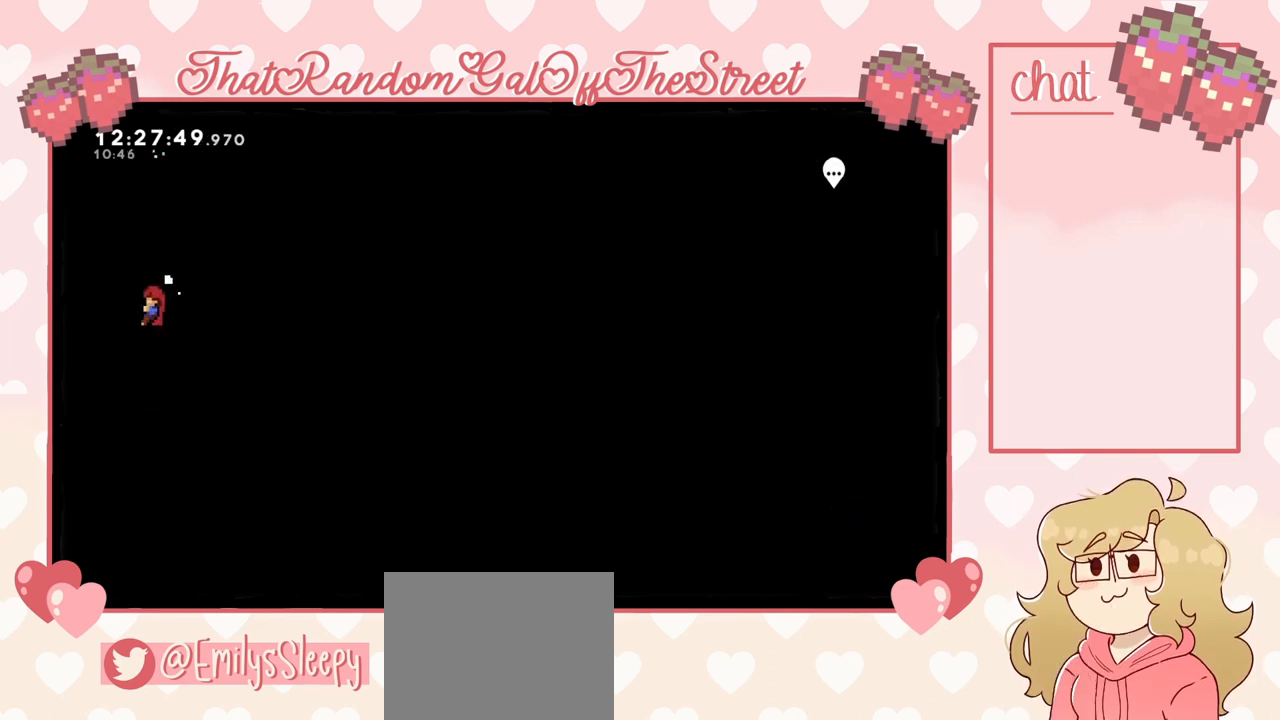
{"buttons": ["L2"], "left_stick": "up-left", "right_stick": "center", "events": []}
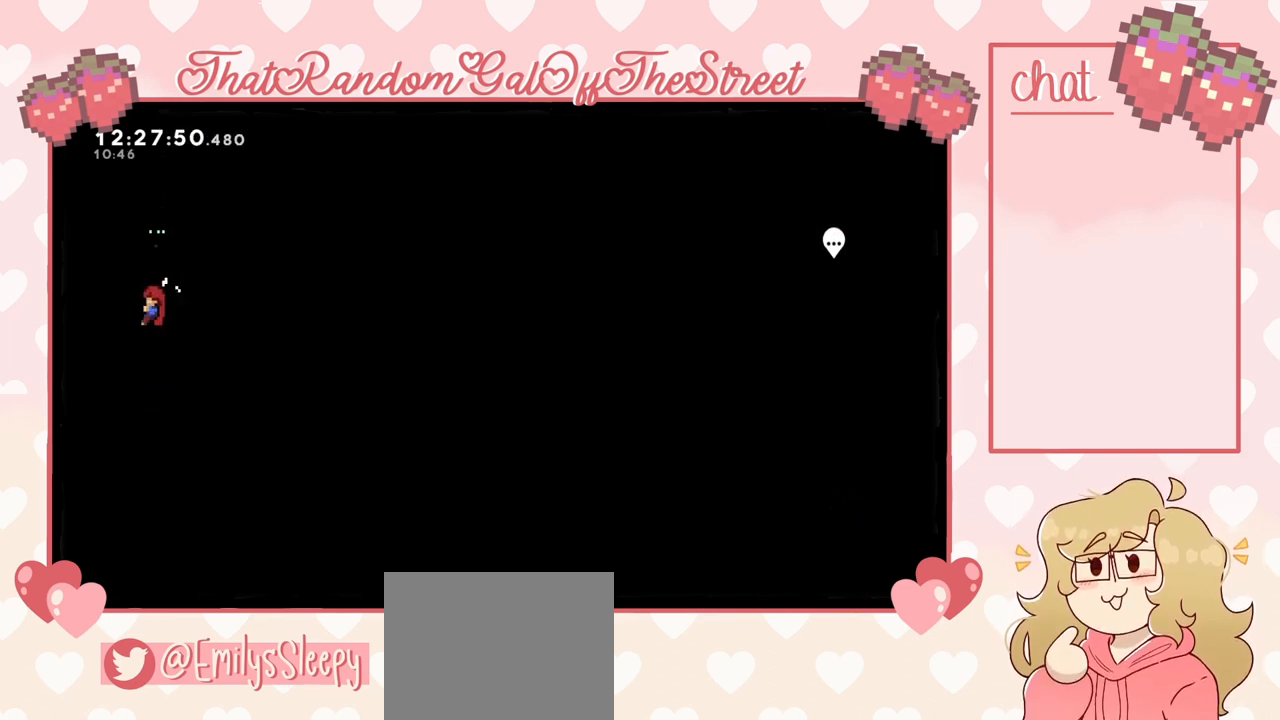
{"buttons": ["L2"], "left_stick": "up-left", "right_stick": "center", "events": []}
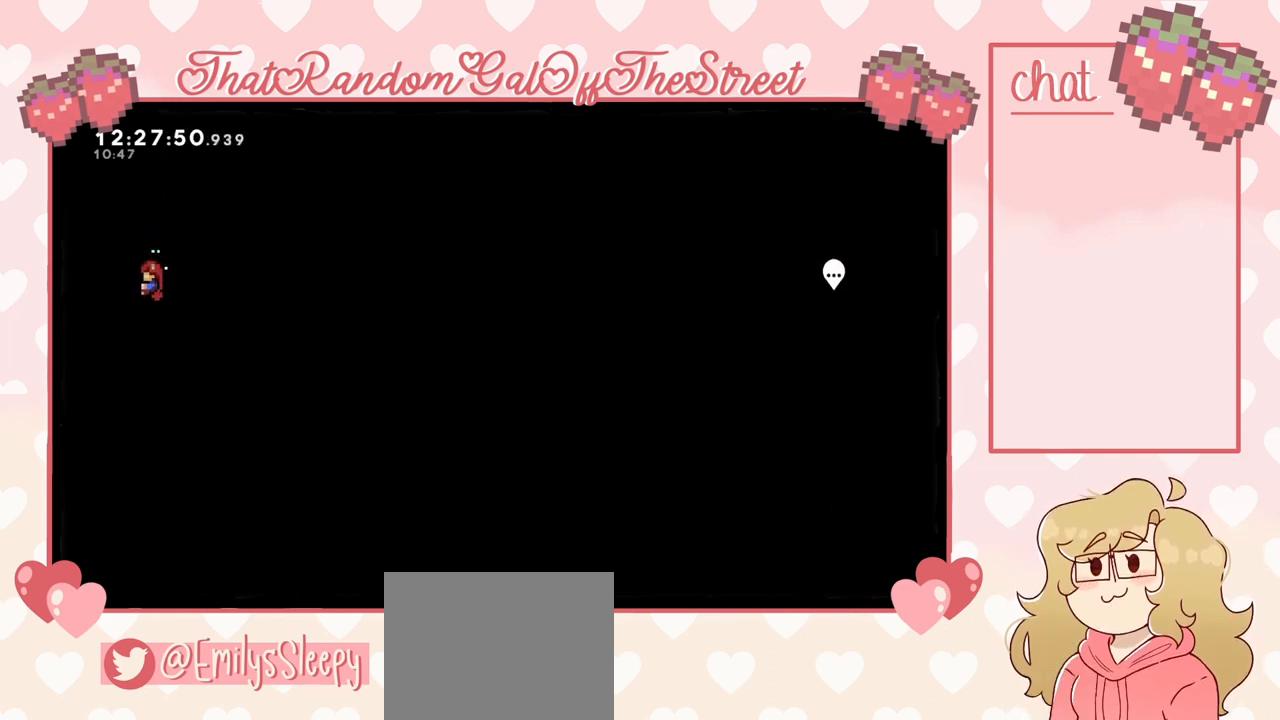
{"buttons": [], "left_stick": "center", "right_stick": "center", "events": [[67, "left_stick", "up-right"], [100, "A", "down"], [133, "left_stick", "right"], [200, "L2", "up"], [233, "A", "up"], [300, "left_stick", "center"]]}
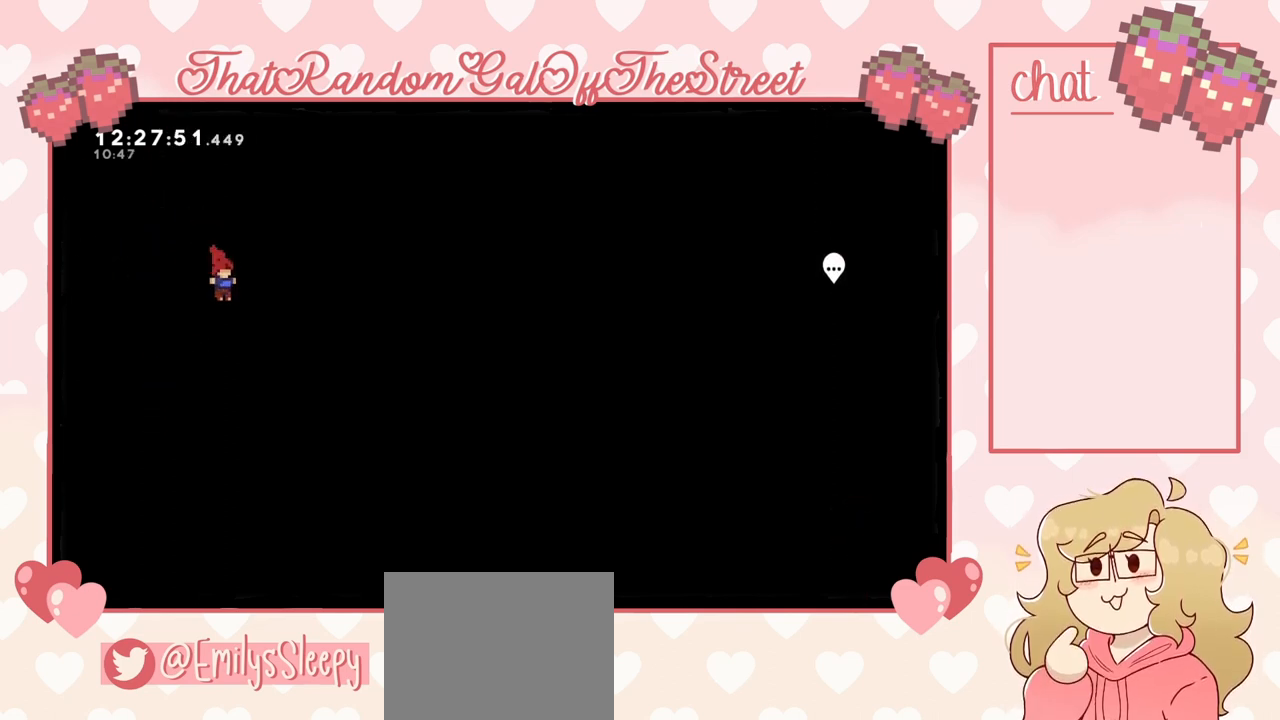
{"buttons": [], "left_stick": "center", "right_stick": "center", "events": []}
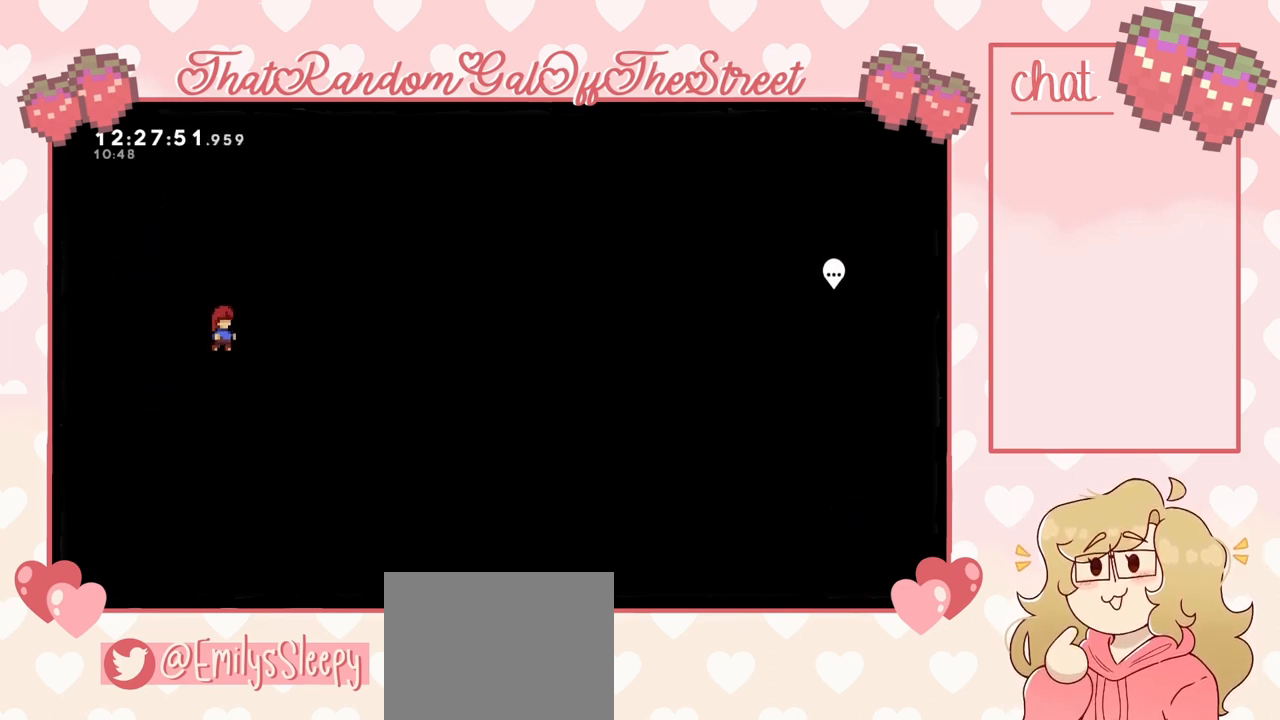
{"buttons": [], "left_stick": "center", "right_stick": "center", "events": []}
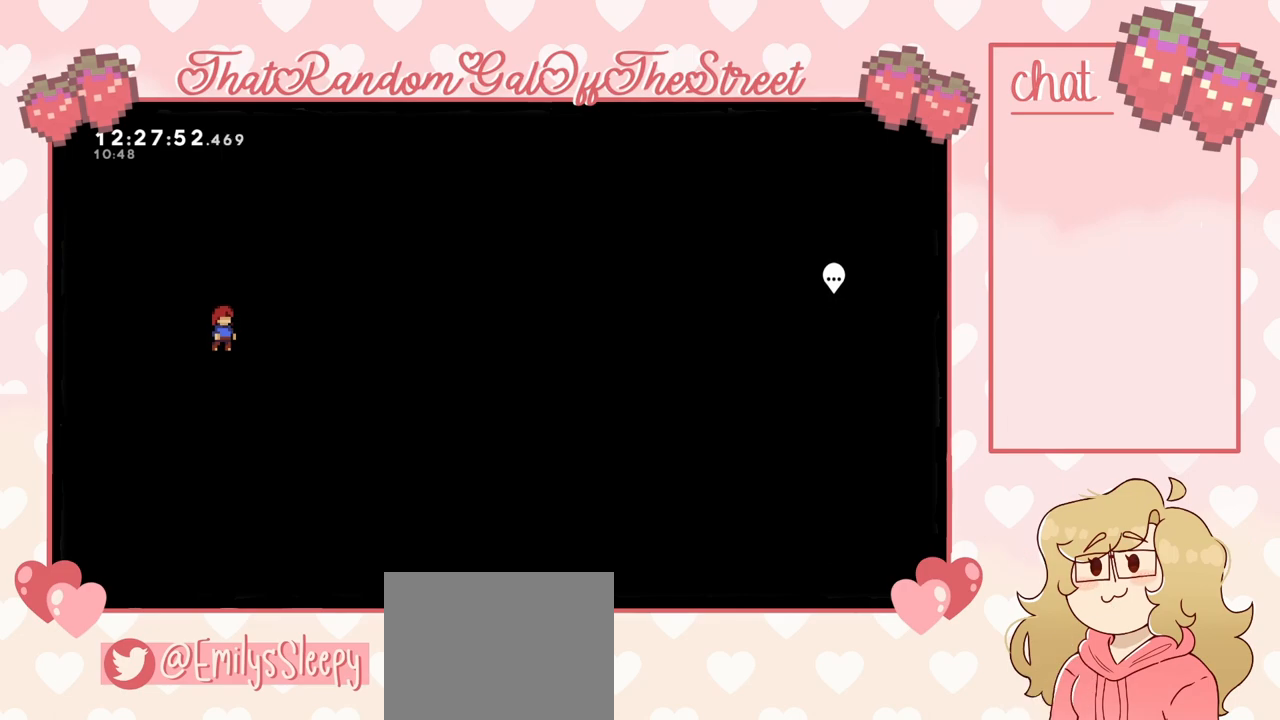
{"buttons": [], "left_stick": "center", "right_stick": "center", "events": [[133, "left_stick", "down"], [167, "X", "down"], [300, "X", "up"], [300, "left_stick", "center"]]}
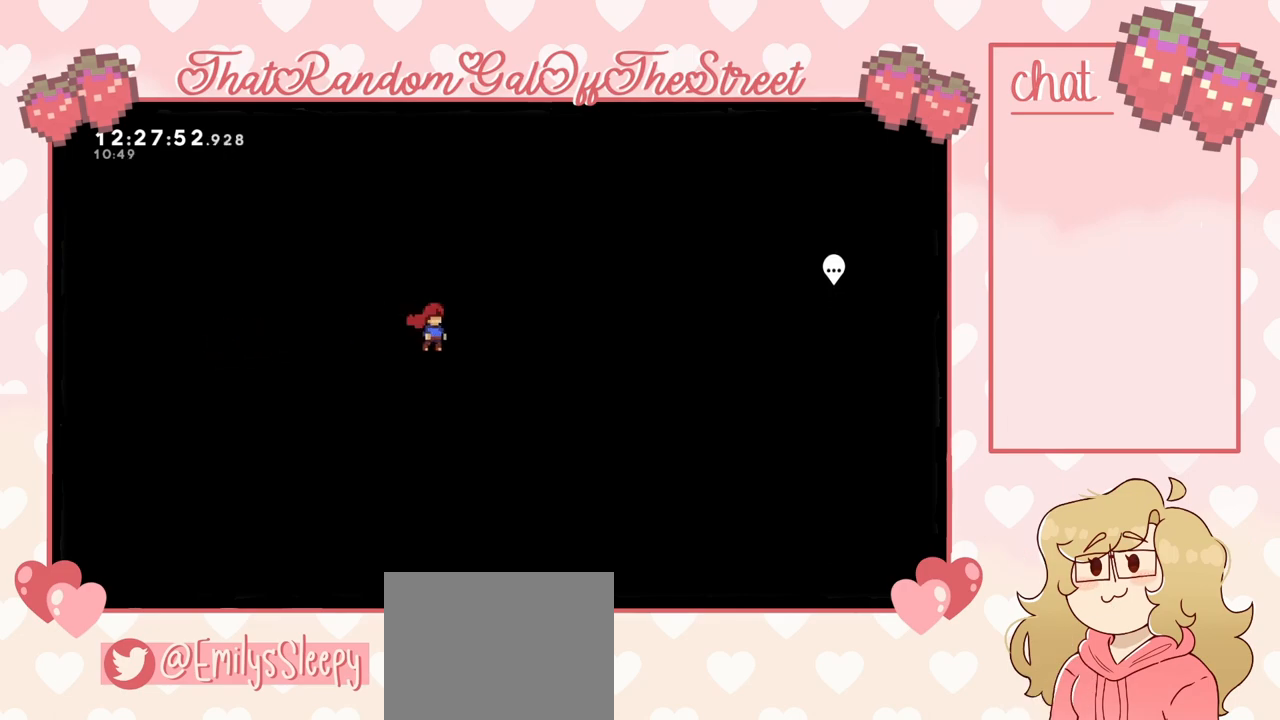
{"buttons": ["A"], "left_stick": "right", "right_stick": "center", "events": [[100, "A", "down"], [100, "left_stick", "right"]]}
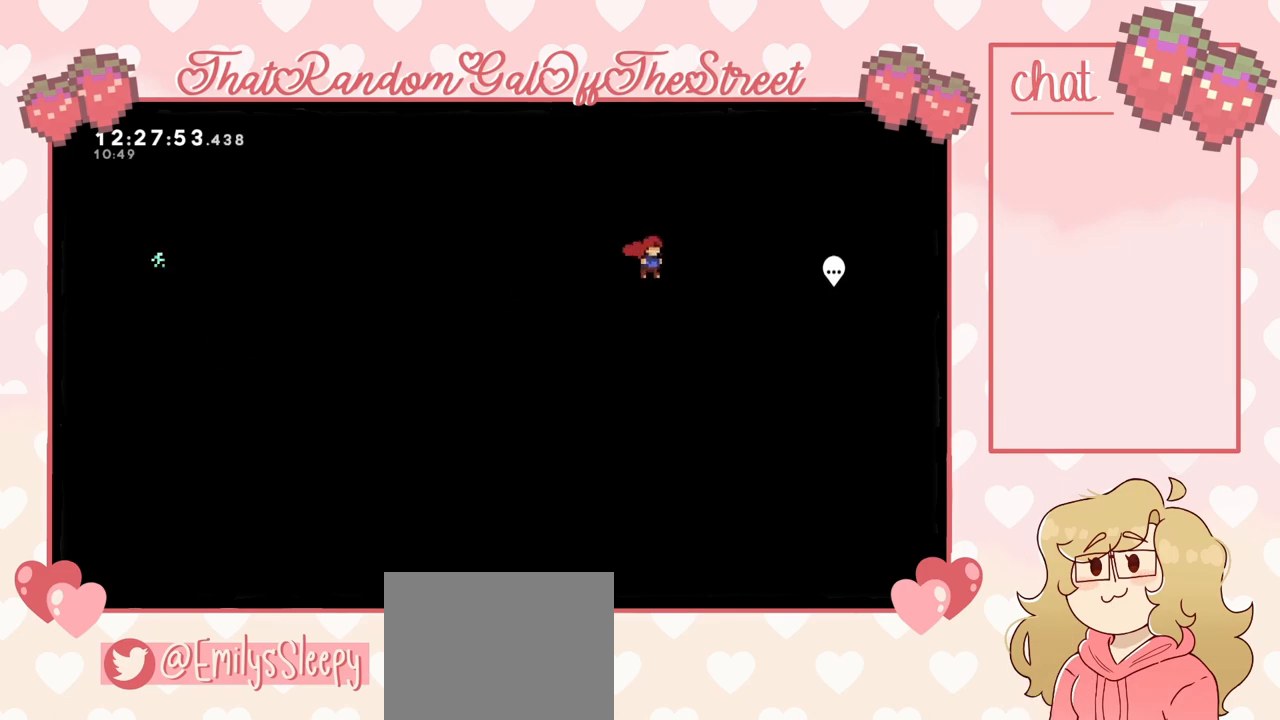
{"buttons": ["L2"], "left_stick": "right", "right_stick": "center", "events": [[100, "A", "up"], [167, "X", "down"], [433, "X", "up"], [467, "L2", "down"]]}
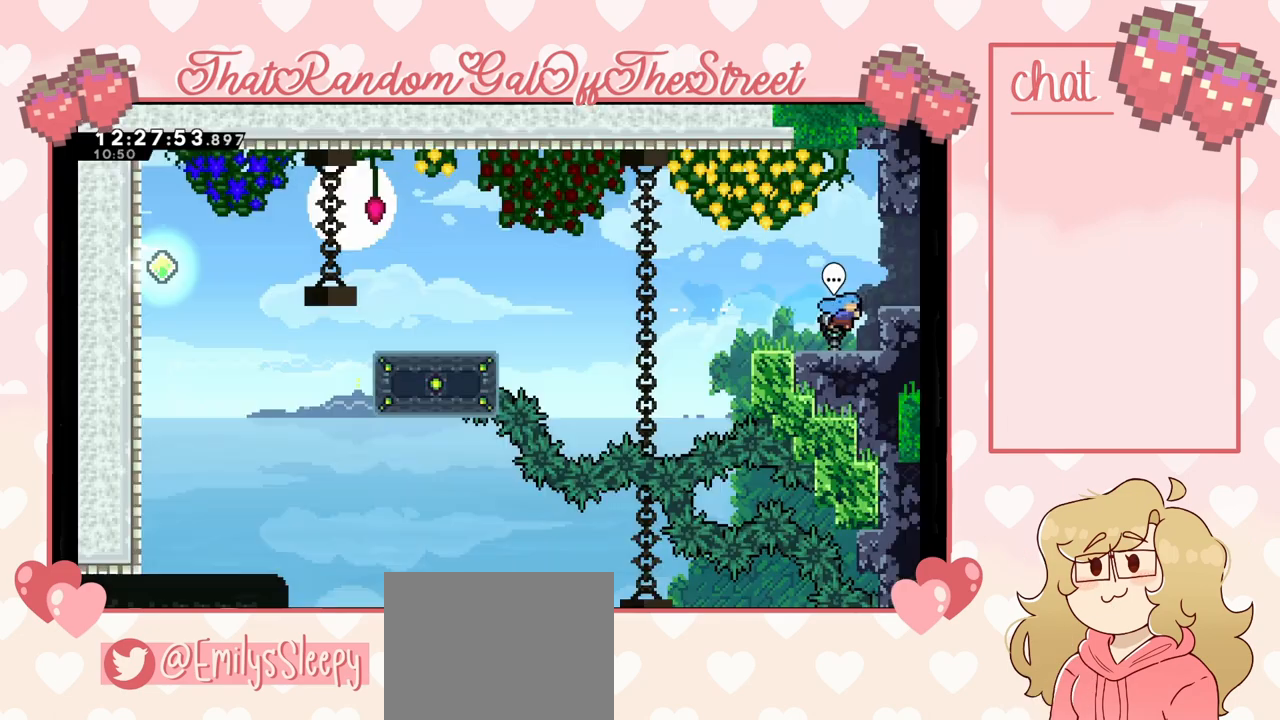
{"buttons": [], "left_stick": "center", "right_stick": "center", "events": [[200, "left_stick", "center"], [467, "L2", "up"]]}
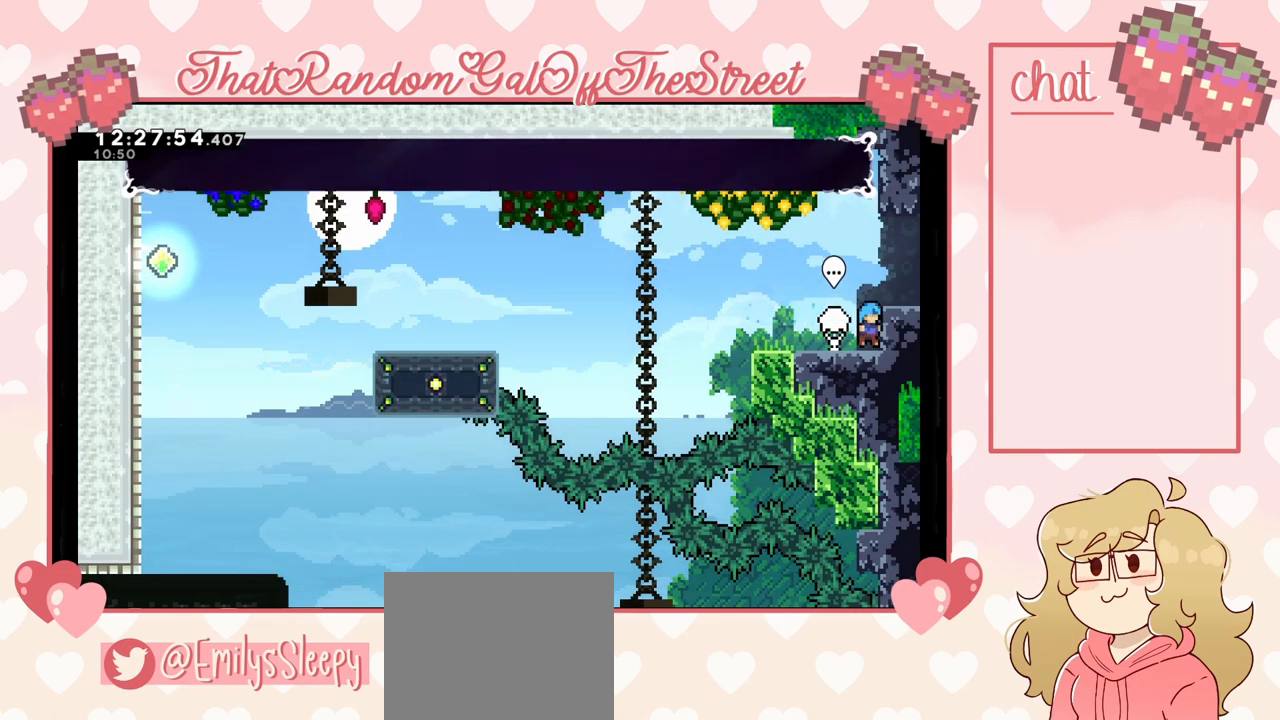
{"buttons": [], "left_stick": "center", "right_stick": "center", "events": [[67, "left_stick", "left"], [233, "left_stick", "center"]]}
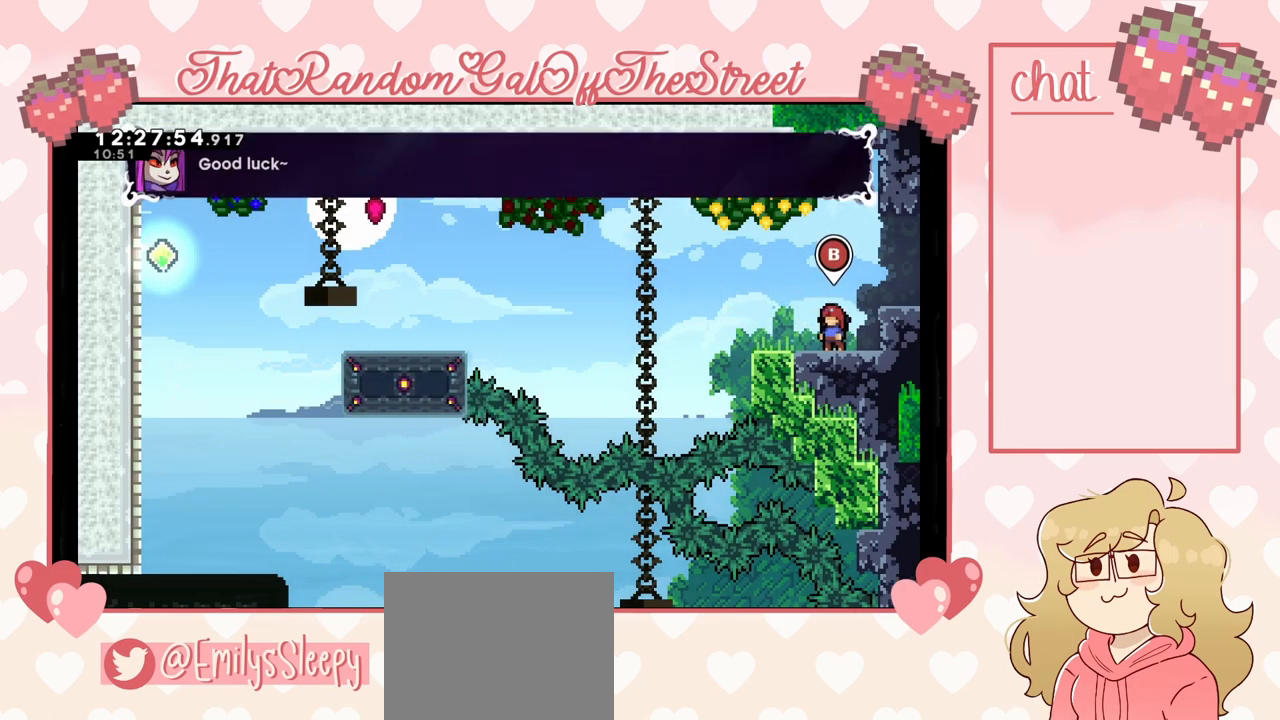
{"buttons": [], "left_stick": "center", "right_stick": "center", "events": []}
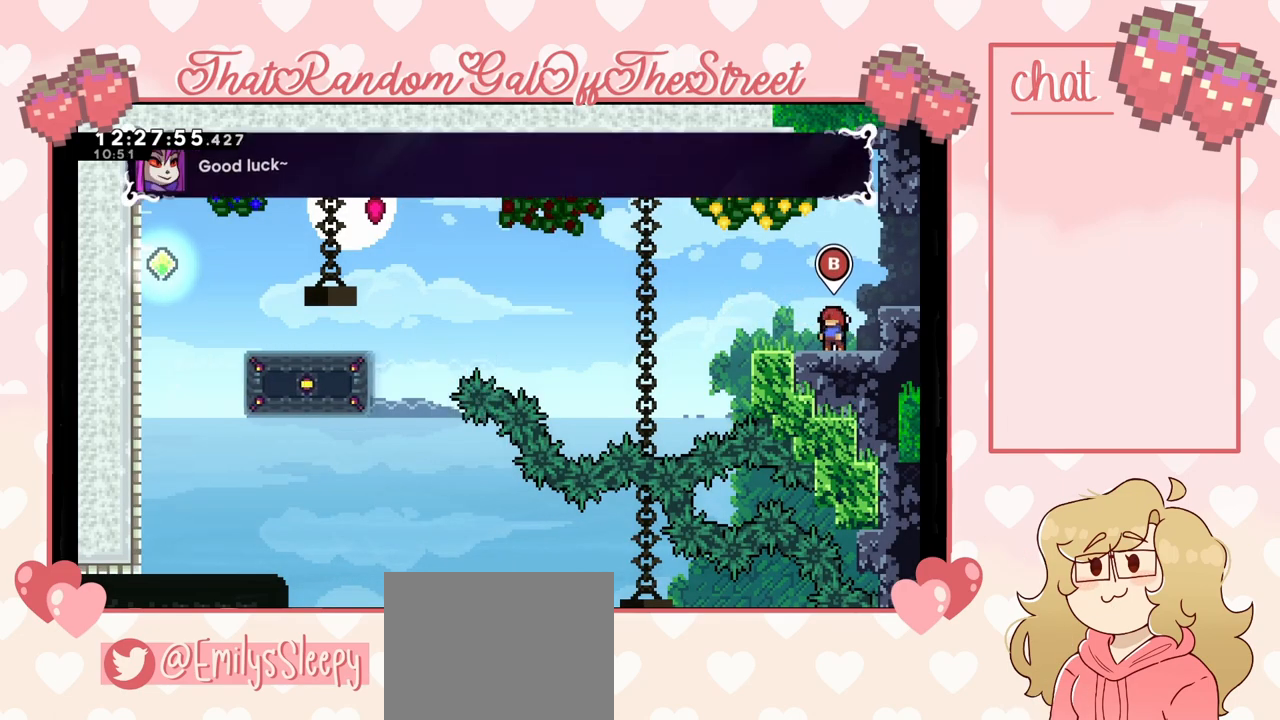
{"buttons": [], "left_stick": "center", "right_stick": "center", "events": [[200, "B", "down"], [333, "B", "up"]]}
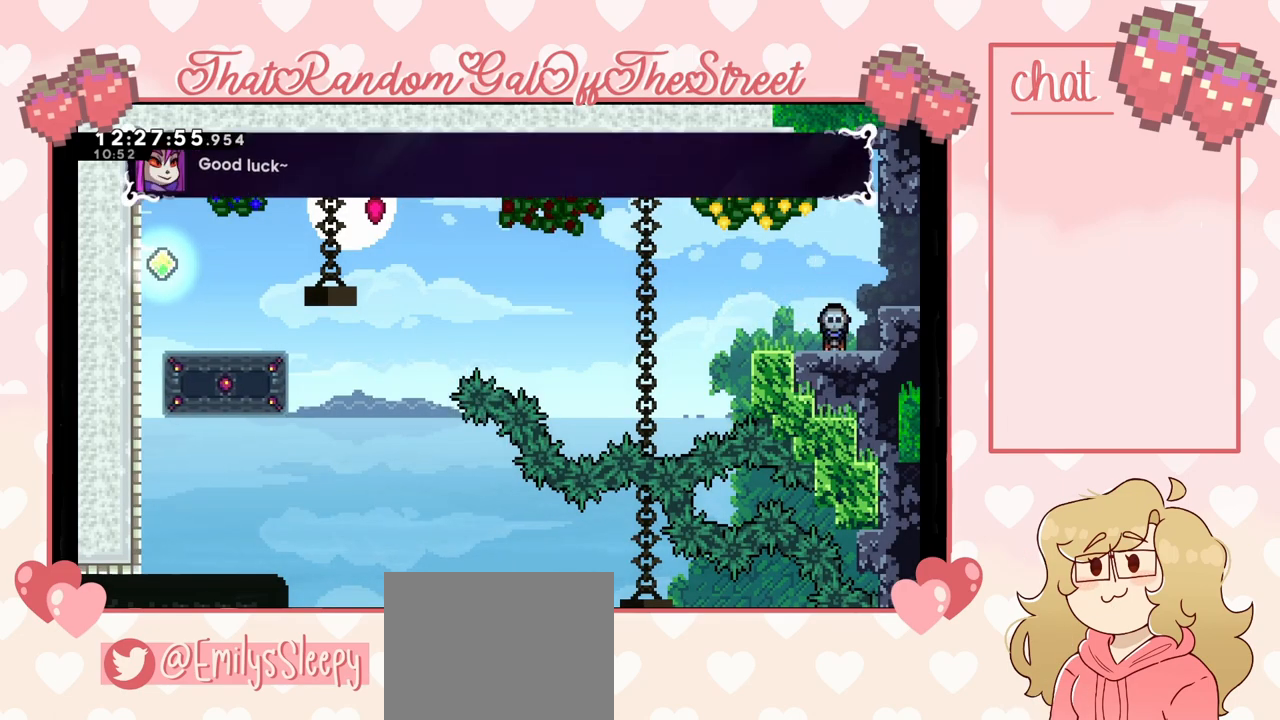
{"buttons": [], "left_stick": "down", "right_stick": "center", "events": [[167, "left_stick", "down-left"], [233, "left_stick", "down"]]}
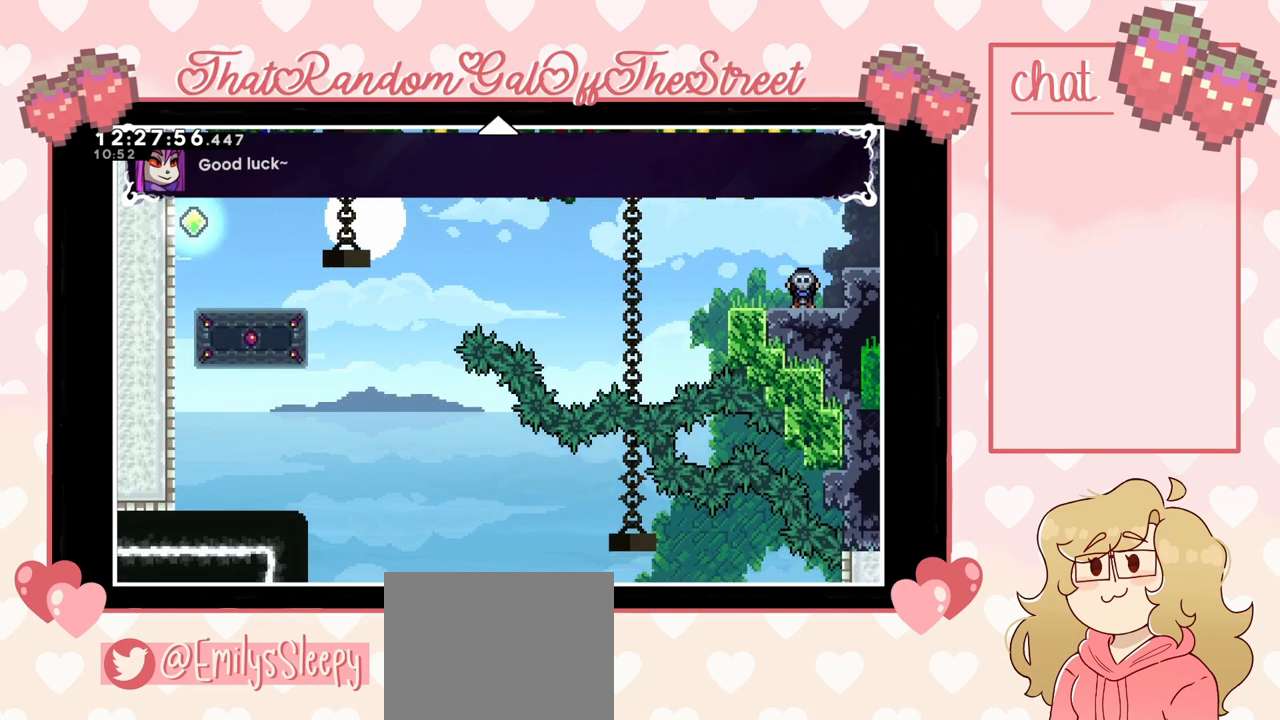
{"buttons": [], "left_stick": "down", "right_stick": "center", "events": []}
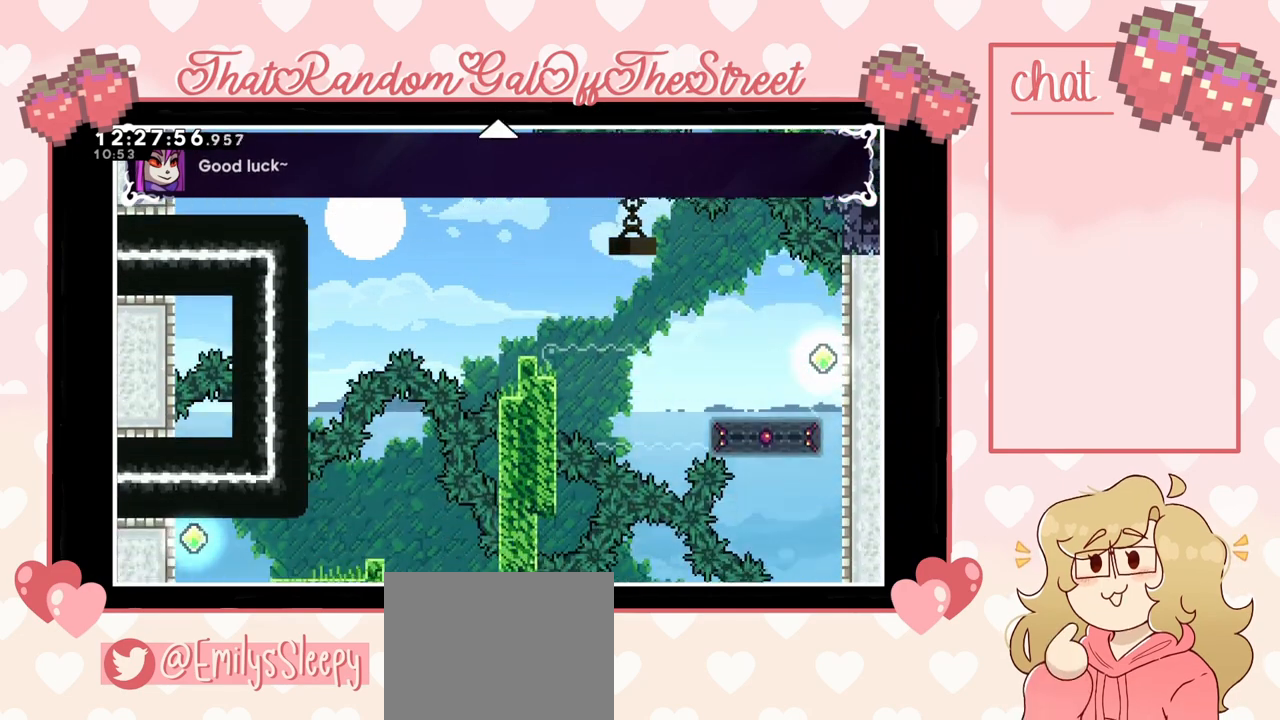
{"buttons": [], "left_stick": "down", "right_stick": "center", "events": []}
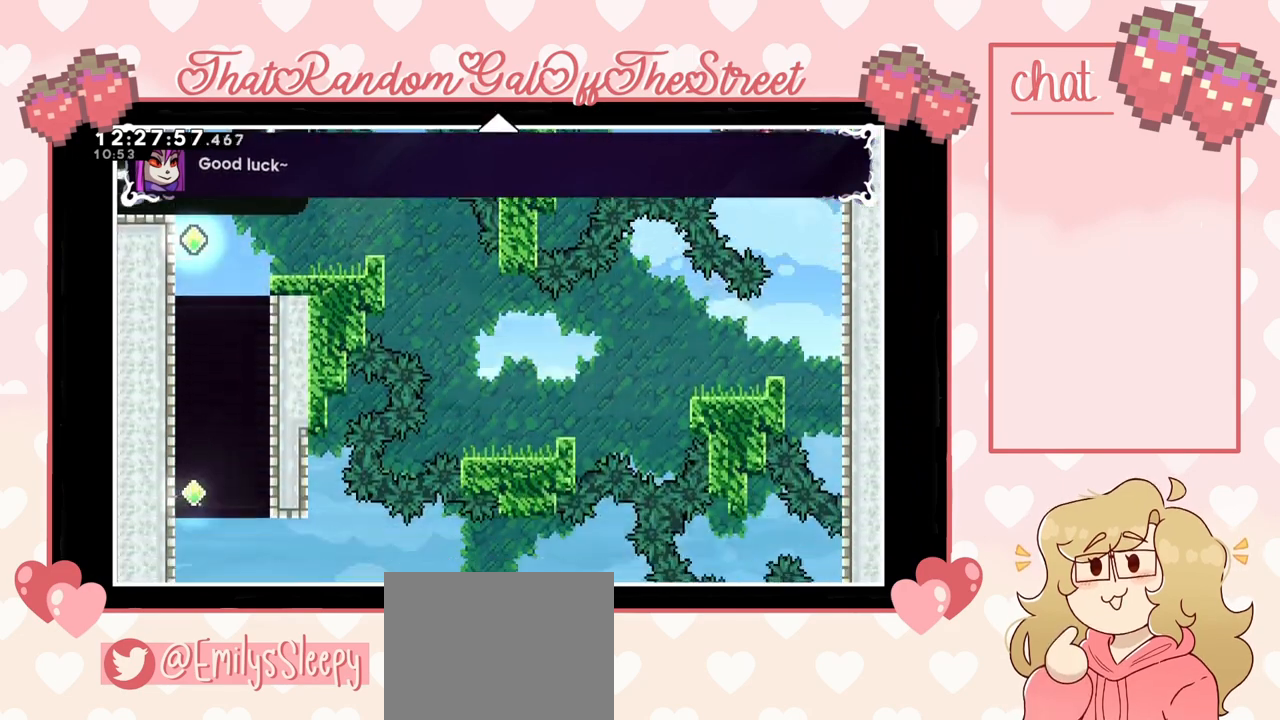
{"buttons": [], "left_stick": "down", "right_stick": "center", "events": []}
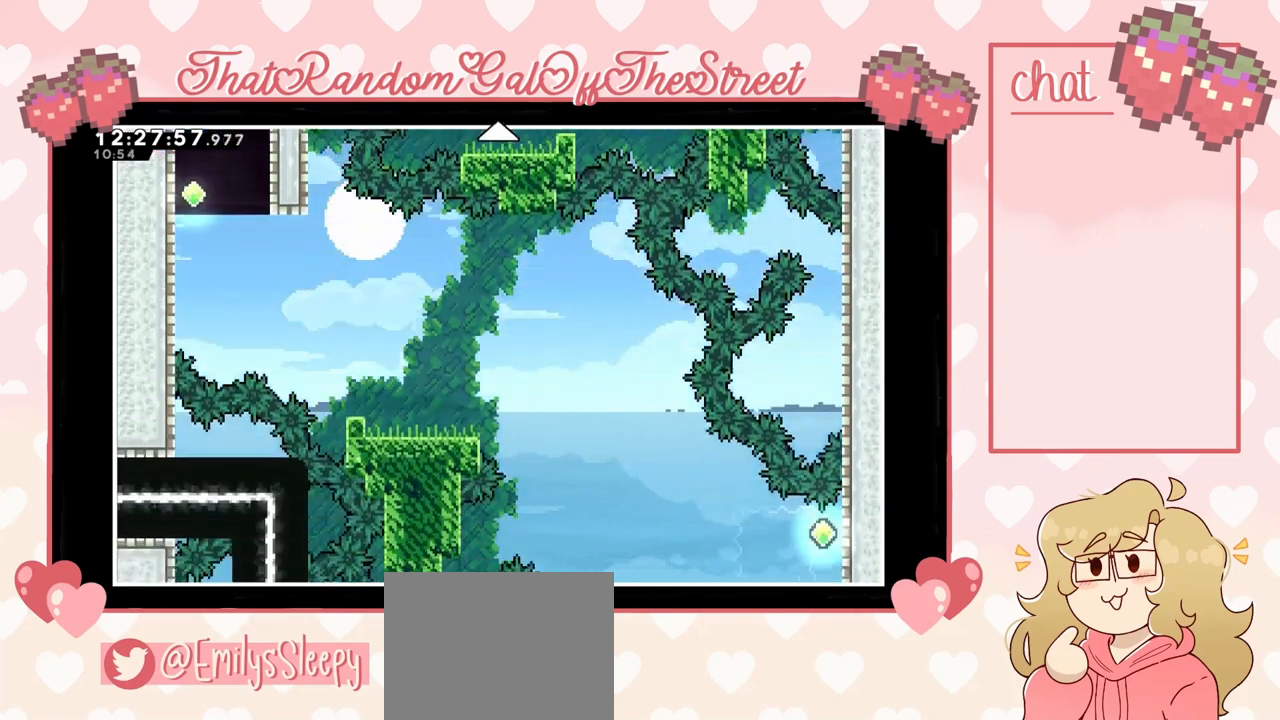
{"buttons": [], "left_stick": "down", "right_stick": "center", "events": []}
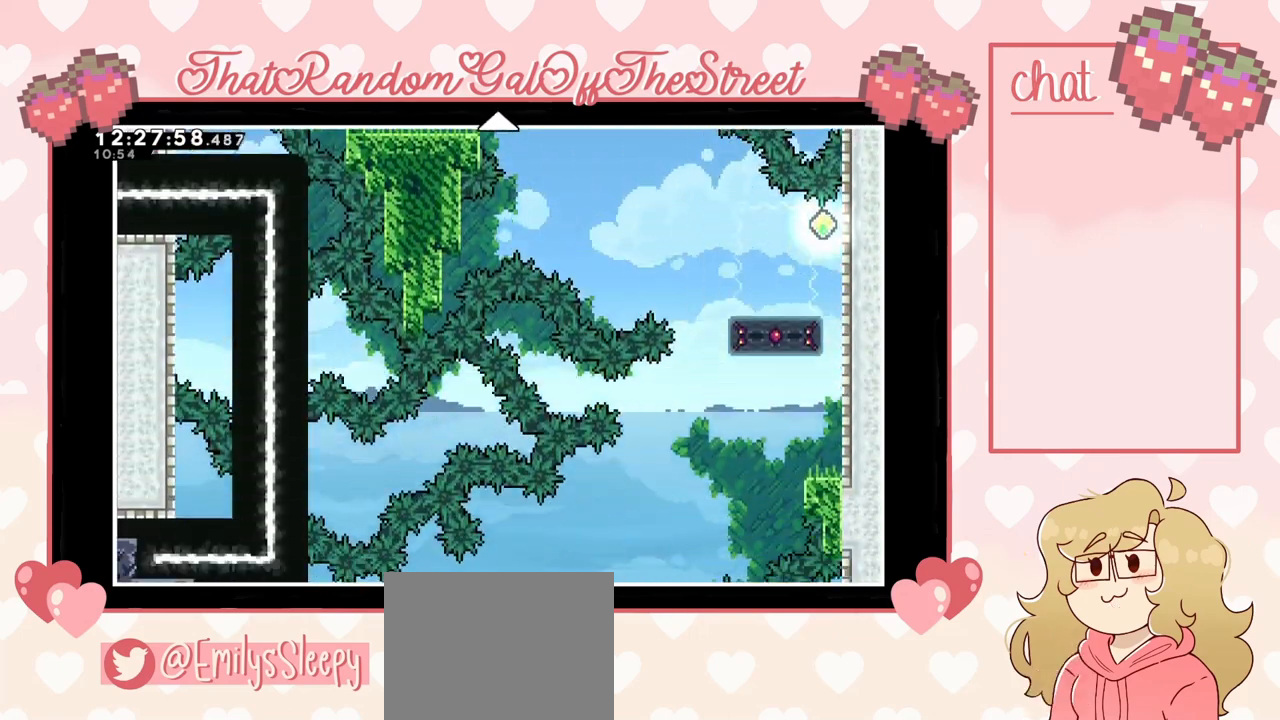
{"buttons": [], "left_stick": "down", "right_stick": "center", "events": []}
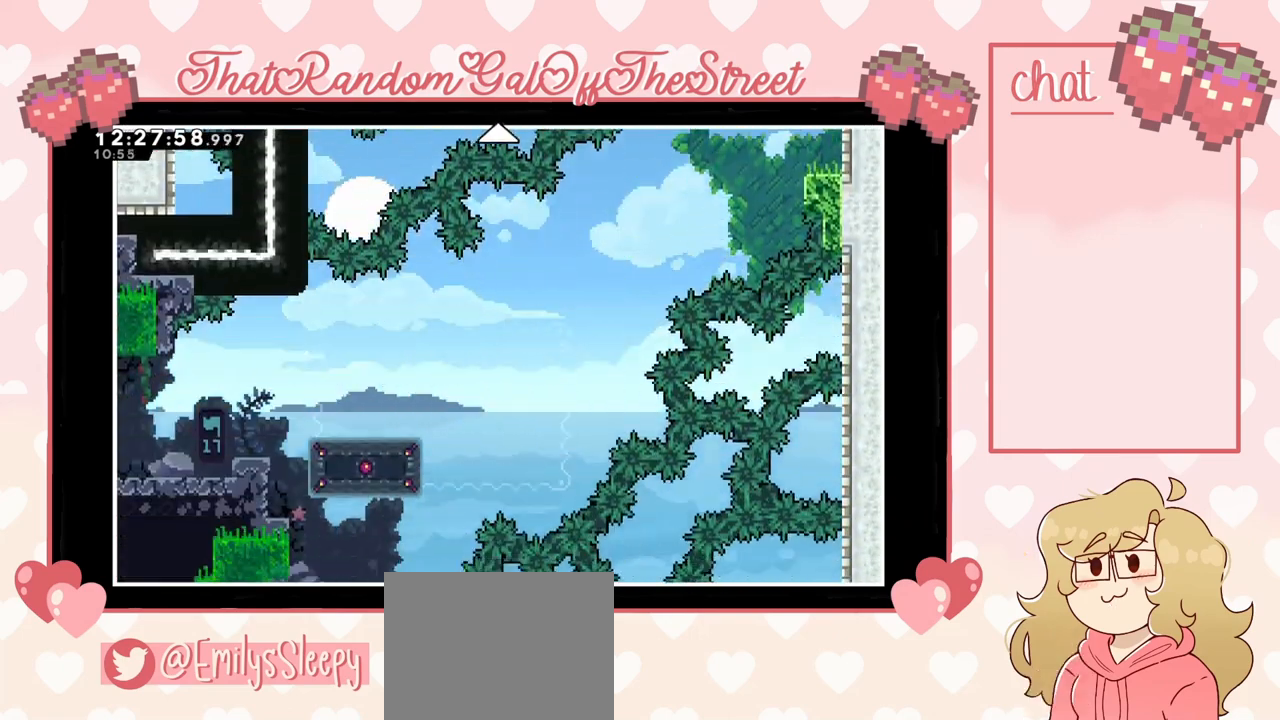
{"buttons": [], "left_stick": "center", "right_stick": "center", "events": [[300, "left_stick", "center"]]}
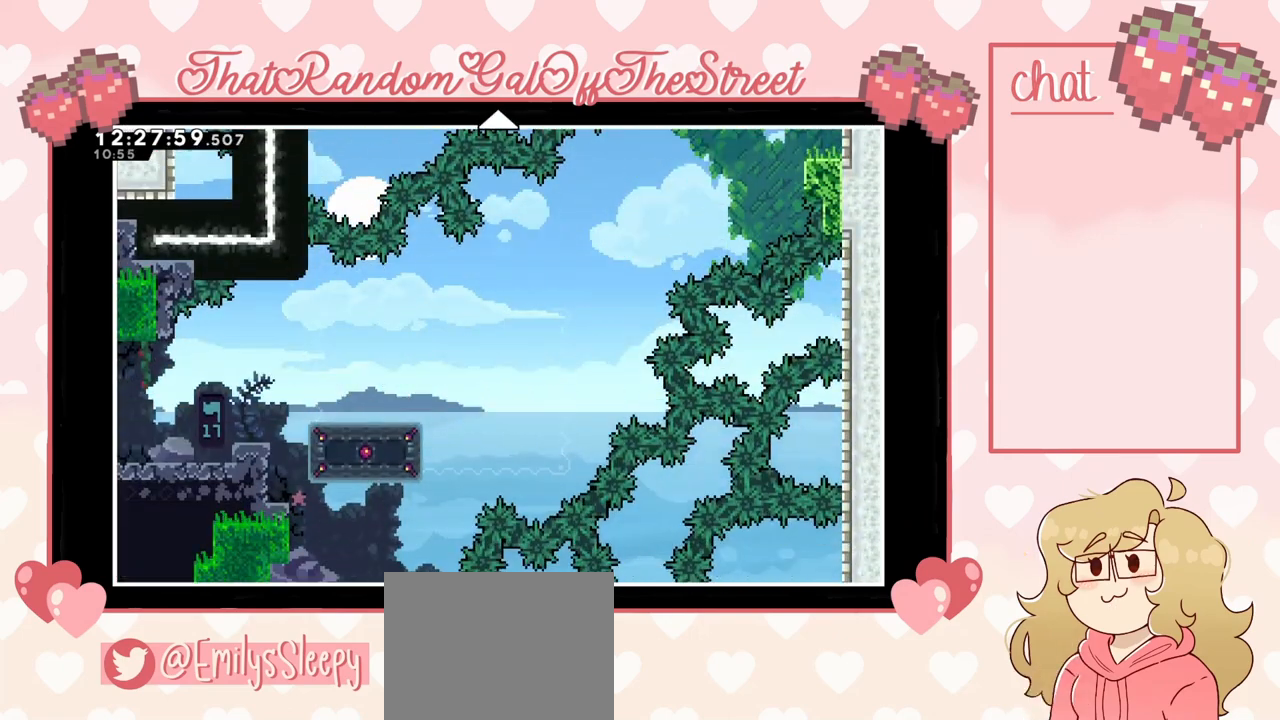
{"buttons": [], "left_stick": "center", "right_stick": "center", "events": []}